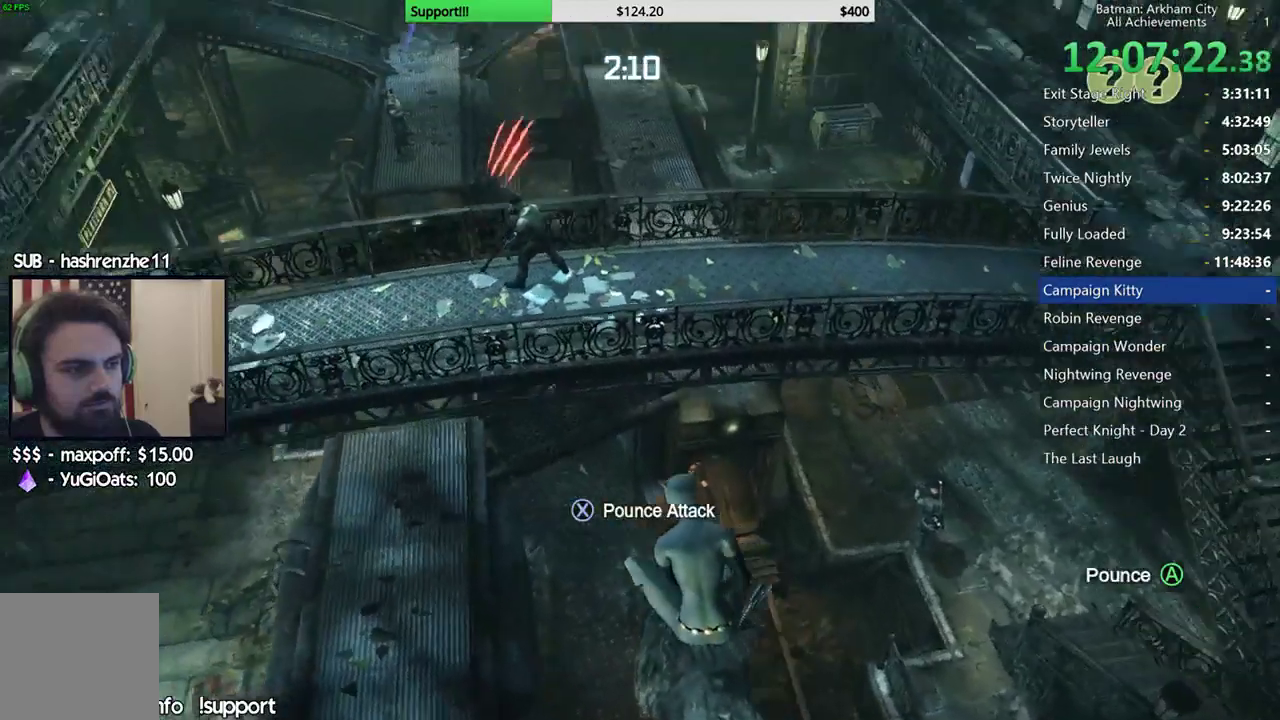
Gameplay with a controller (Xbox layout); each line is a JSON object with the inputs held at the frame after it. "events" lists button and stick changes between this image and that frame as [ms after this image, input, new state], when the widget could be followed in between. This document gives stick clicks only as held states, not as events.
{"buttons": [], "left_stick": "center", "right_stick": "center", "events": [[200, "right_stick", "center"]]}
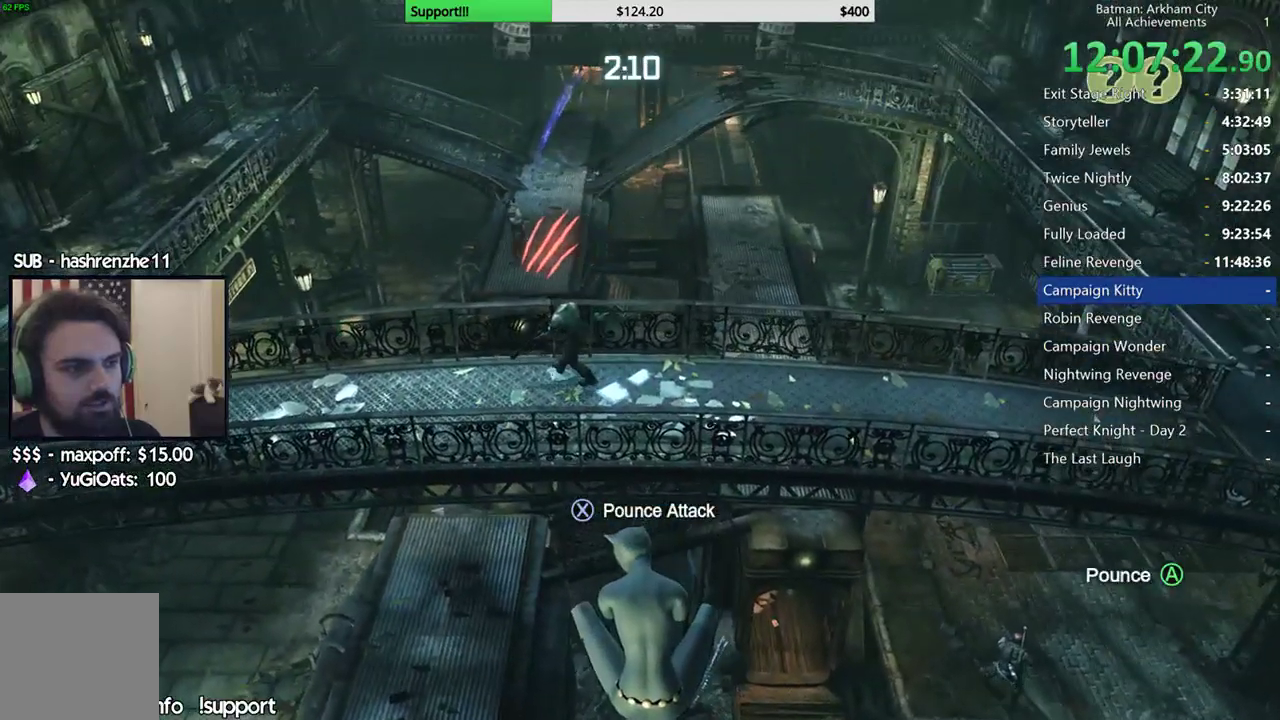
{"buttons": [], "left_stick": "center", "right_stick": "center", "events": [[183, "right_stick", "up"], [350, "right_stick", "center"]]}
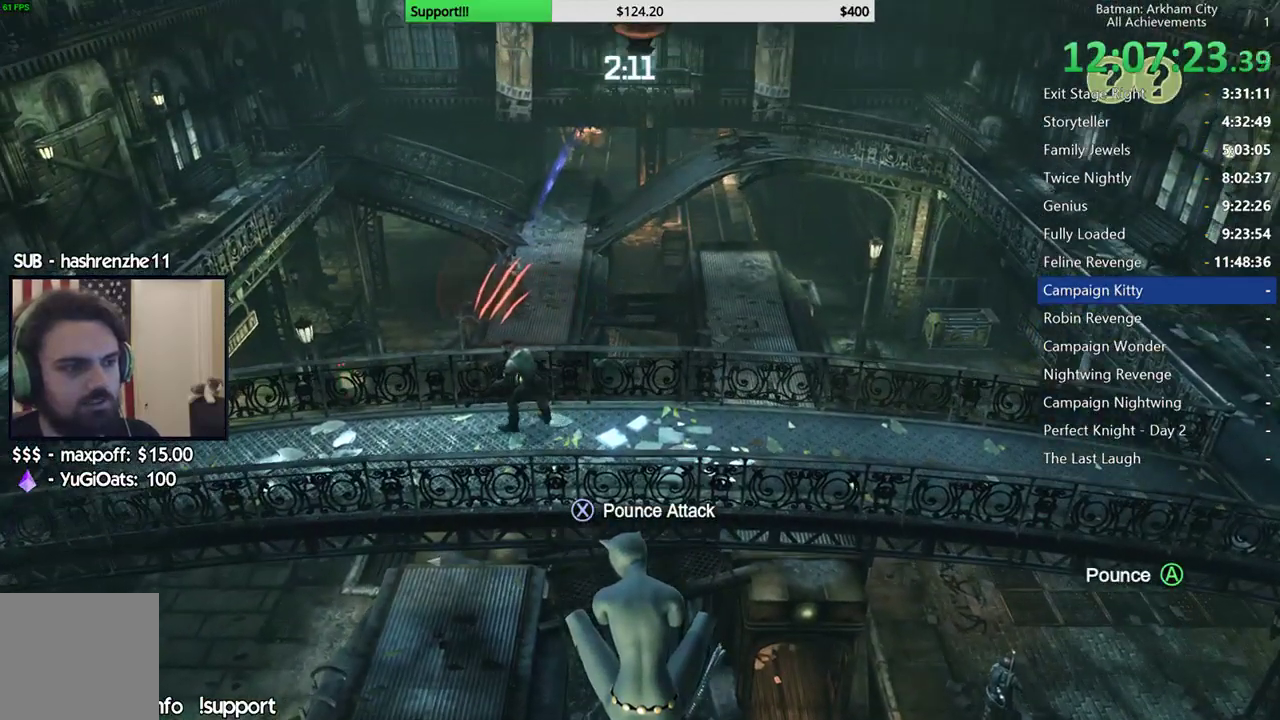
{"buttons": [], "left_stick": "center", "right_stick": "center", "events": [[150, "right_stick", "left"], [383, "right_stick", "center"]]}
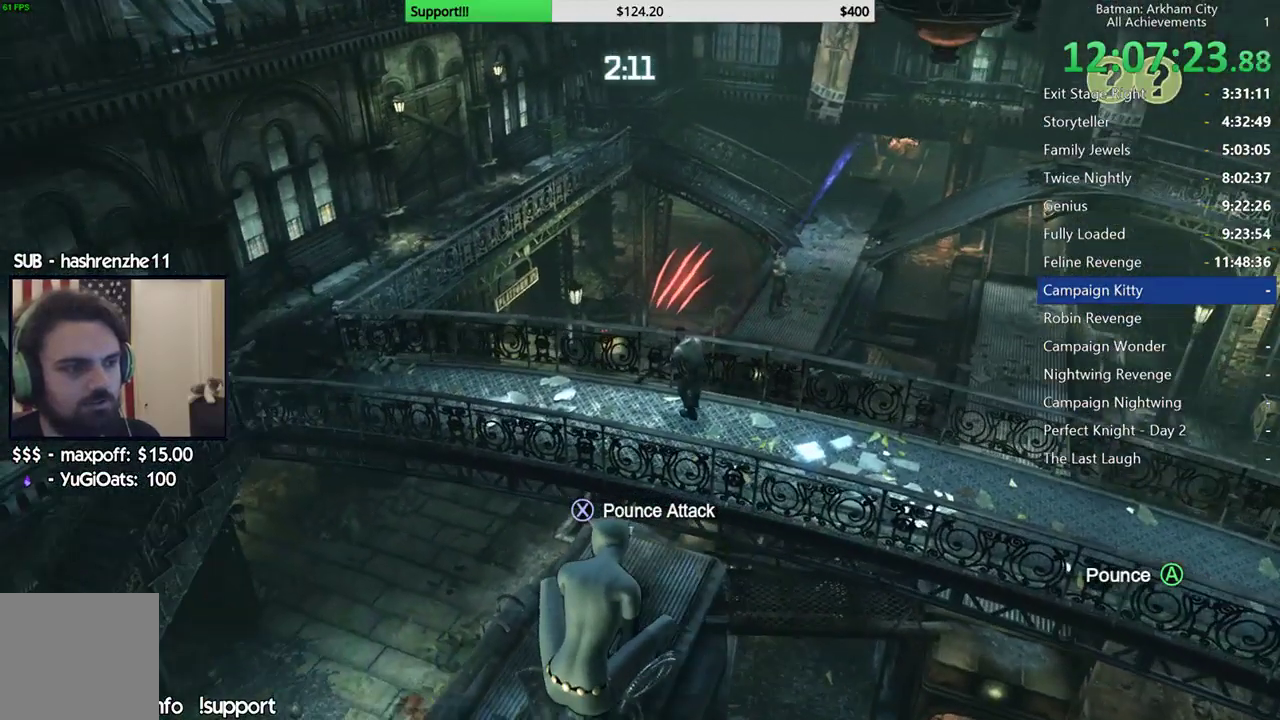
{"buttons": [], "left_stick": "center", "right_stick": "center", "events": [[167, "right_stick", "left"], [350, "right_stick", "center"]]}
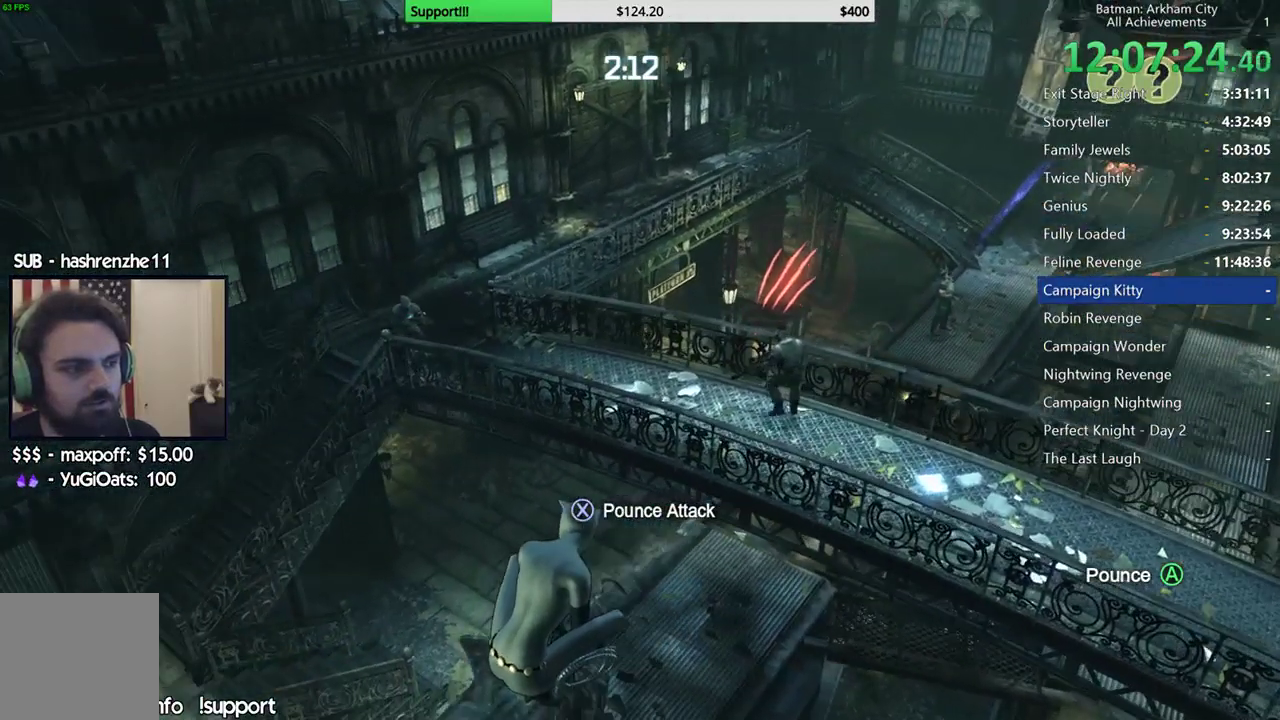
{"buttons": [], "left_stick": "center", "right_stick": "center", "events": []}
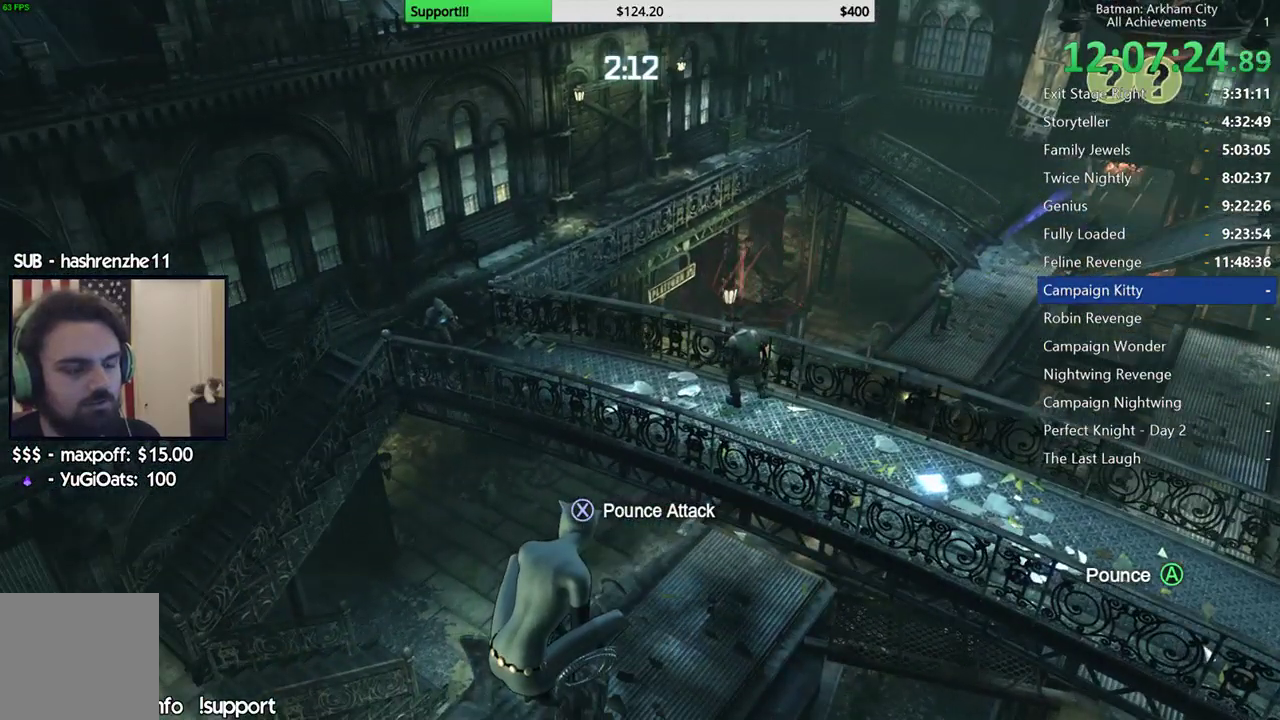
{"buttons": [], "left_stick": "center", "right_stick": "center", "events": []}
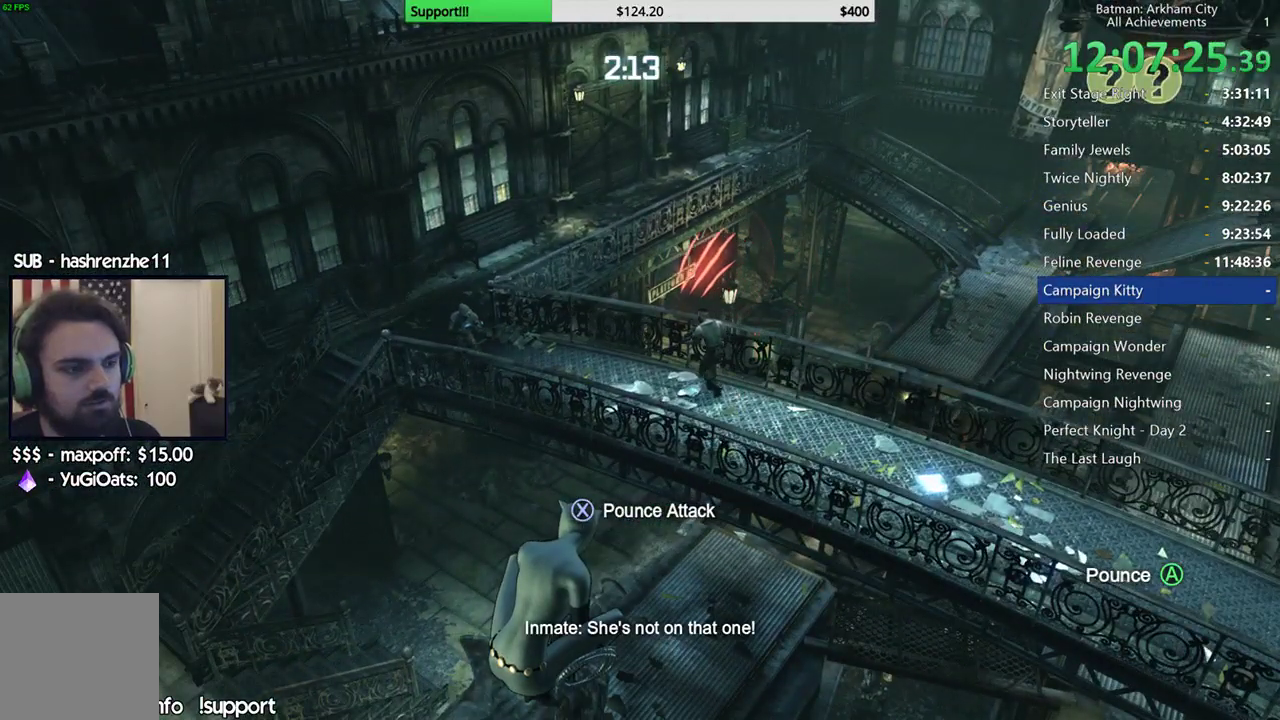
{"buttons": [], "left_stick": "center", "right_stick": "center", "events": []}
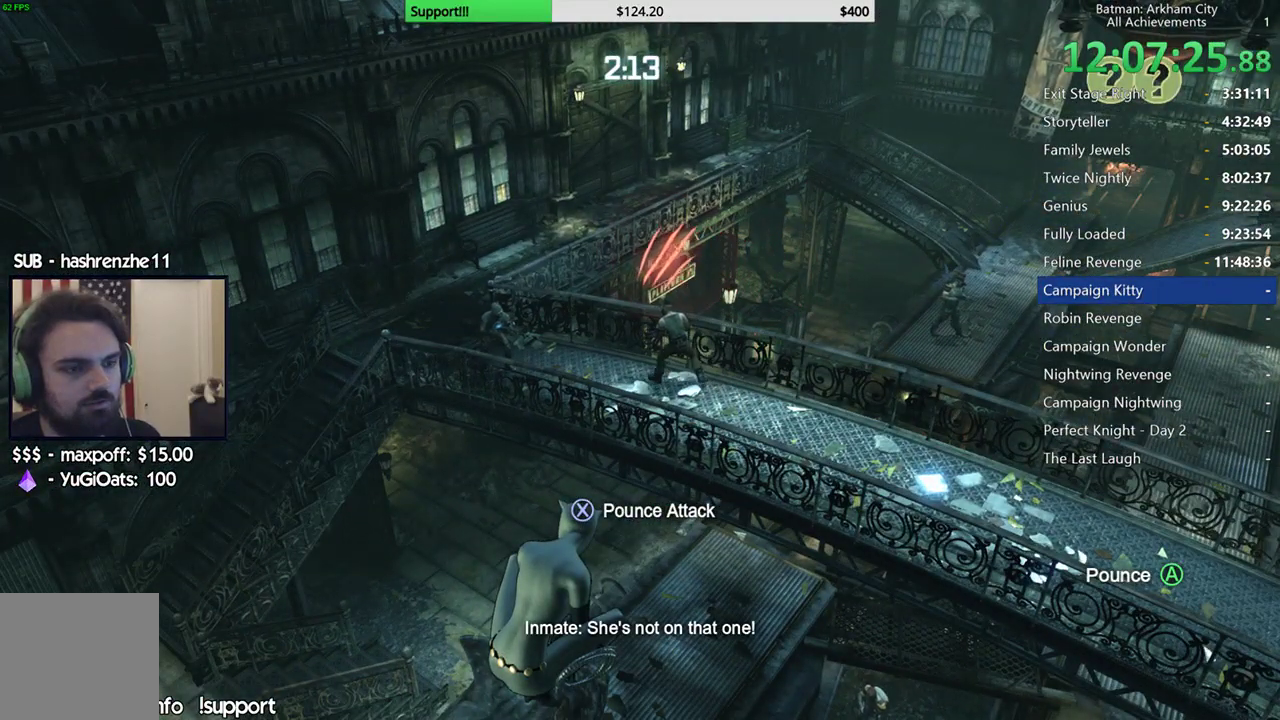
{"buttons": [], "left_stick": "center", "right_stick": "center", "events": []}
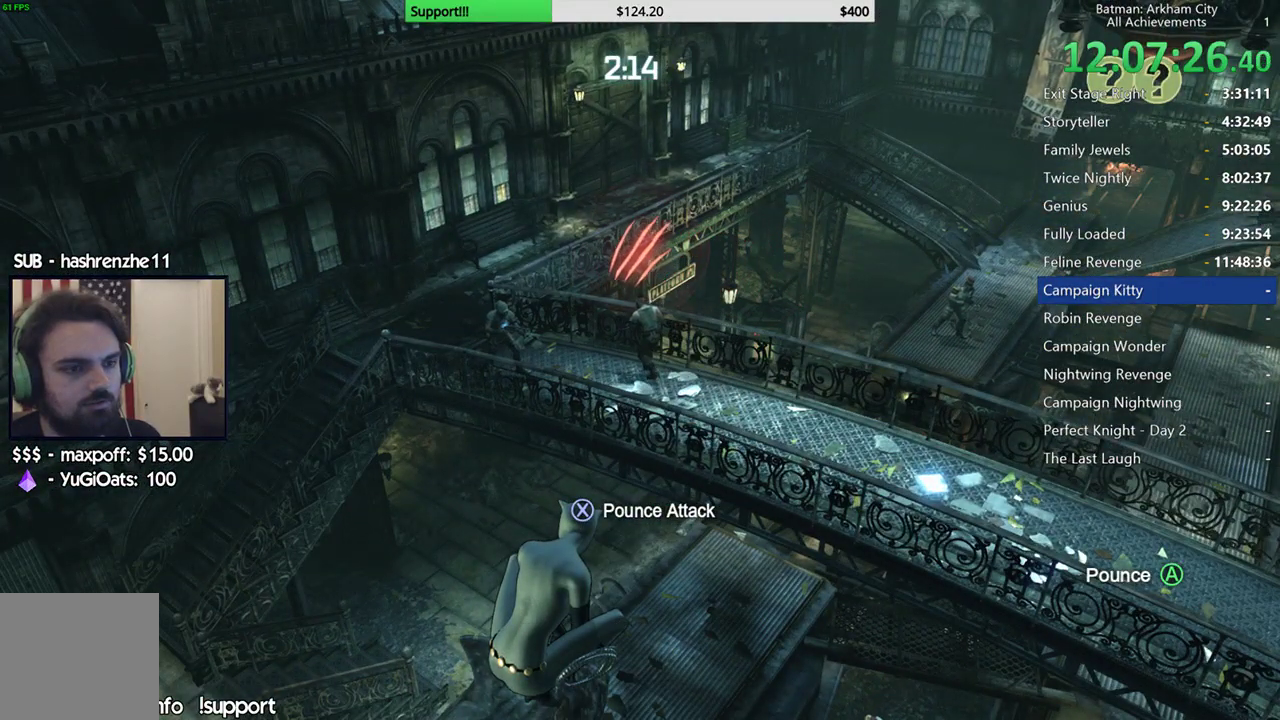
{"buttons": [], "left_stick": "center", "right_stick": "center", "events": [[83, "right_stick", "down-left"], [400, "right_stick", "center"]]}
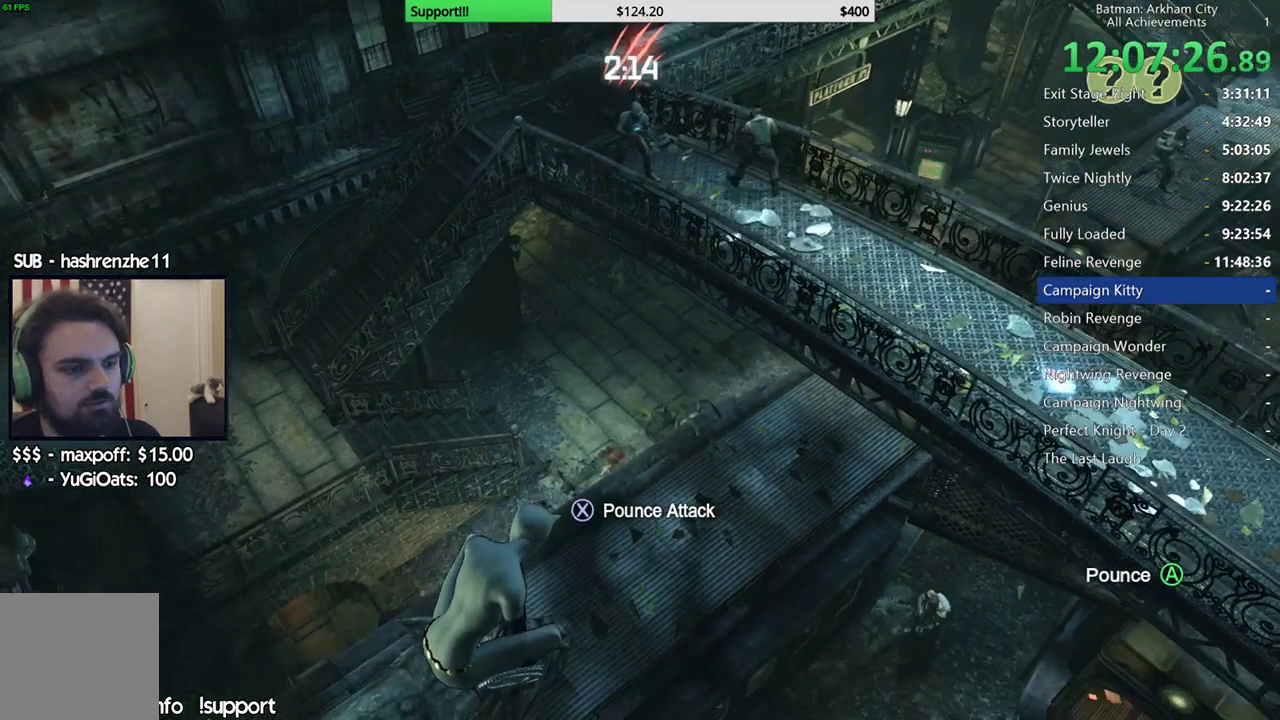
{"buttons": [], "left_stick": "center", "right_stick": "up", "events": [[167, "right_stick", "up"]]}
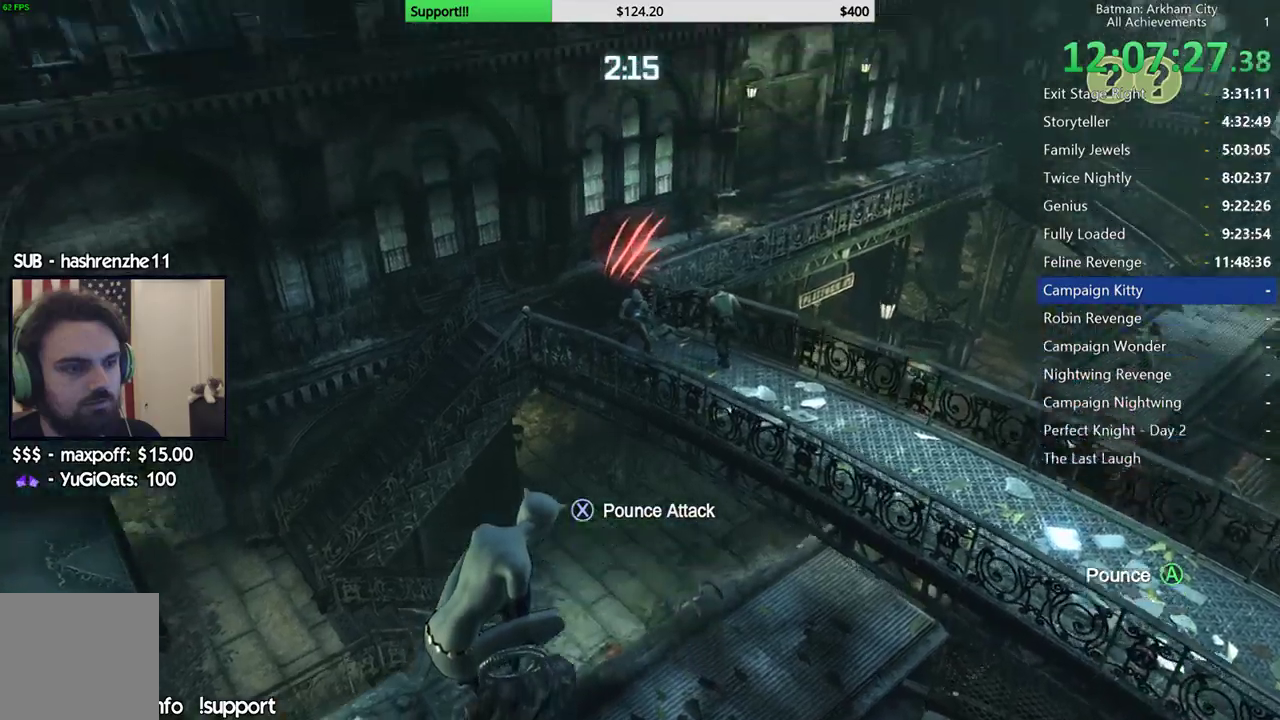
{"buttons": [], "left_stick": "center", "right_stick": "center", "events": [[50, "right_stick", "center"], [183, "right_stick", "up"], [233, "right_stick", "up-right"], [433, "right_stick", "center"]]}
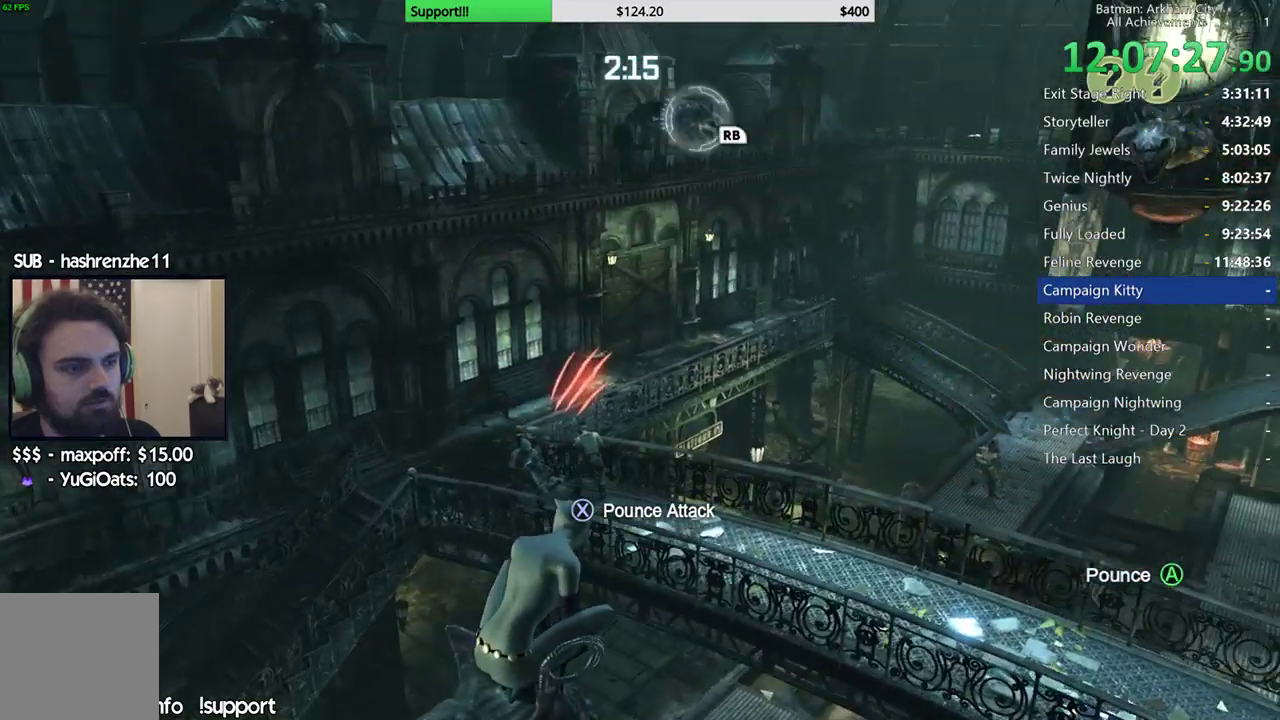
{"buttons": [], "left_stick": "center", "right_stick": "center", "events": [[333, "R1", "down"], [450, "R1", "up"]]}
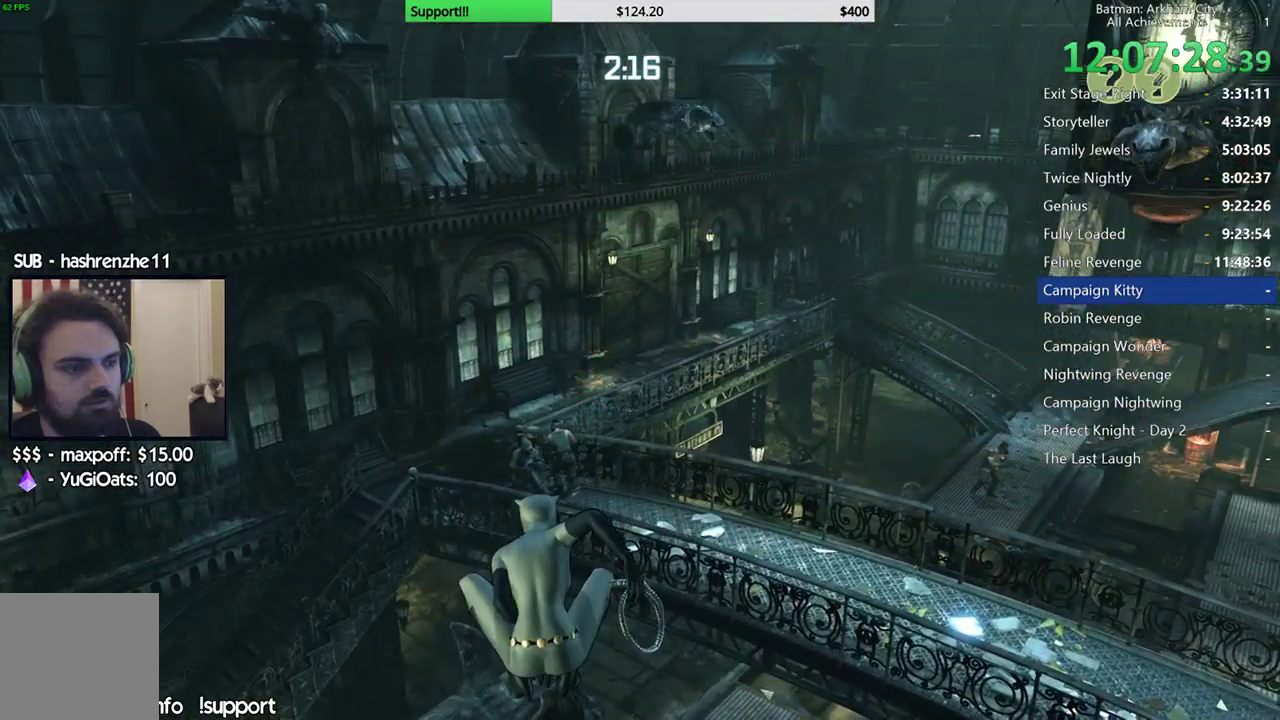
{"buttons": [], "left_stick": "center", "right_stick": "center", "events": []}
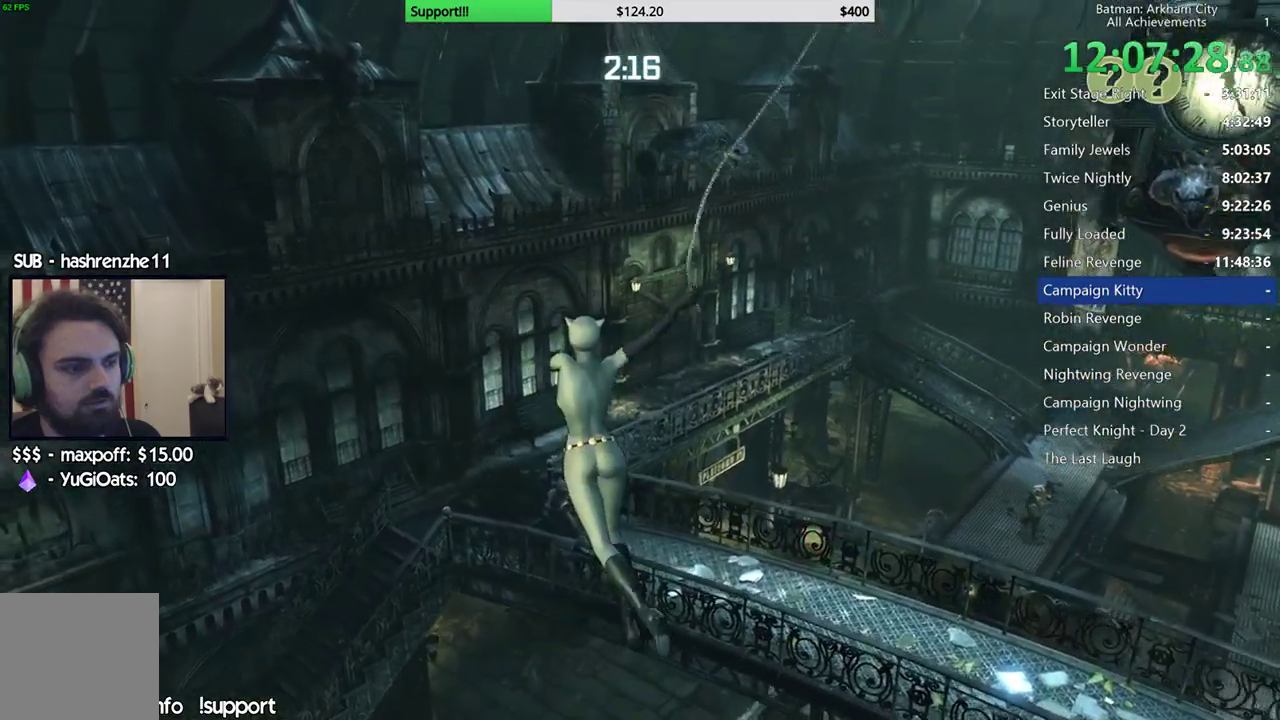
{"buttons": [], "left_stick": "center", "right_stick": "down", "events": [[300, "right_stick", "down"]]}
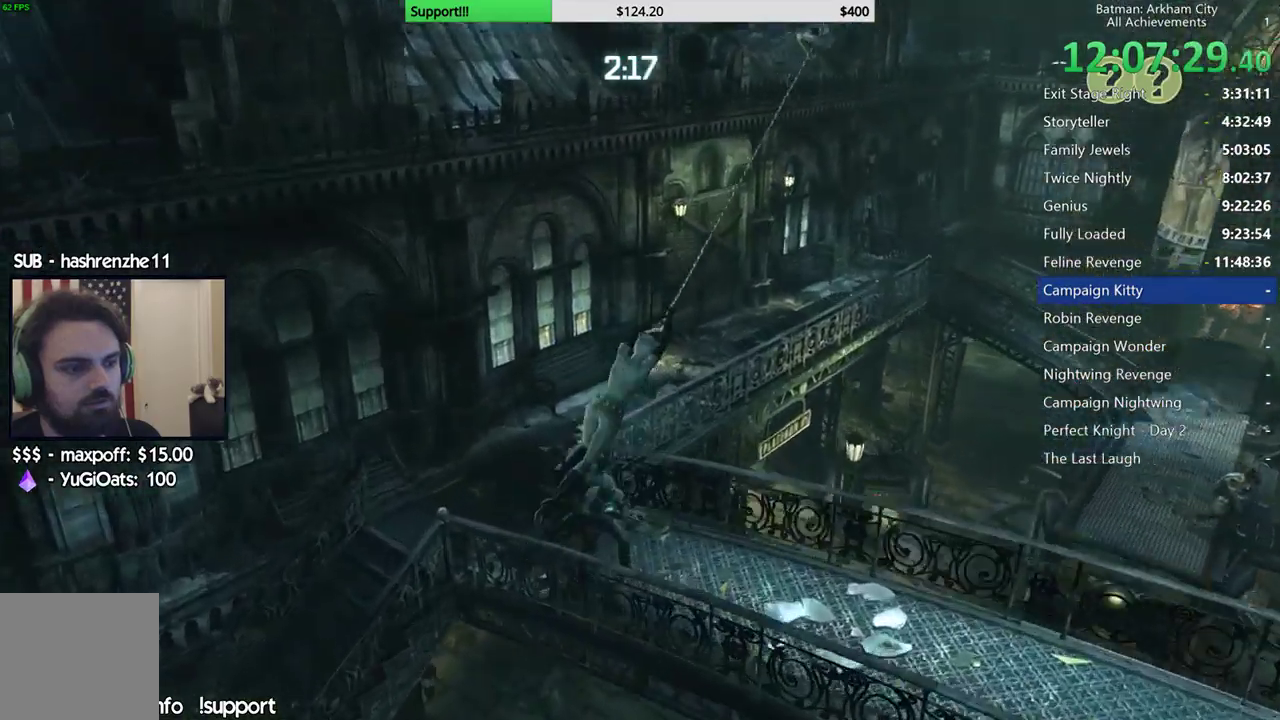
{"buttons": [], "left_stick": "center", "right_stick": "down-left", "events": [[150, "right_stick", "down-left"]]}